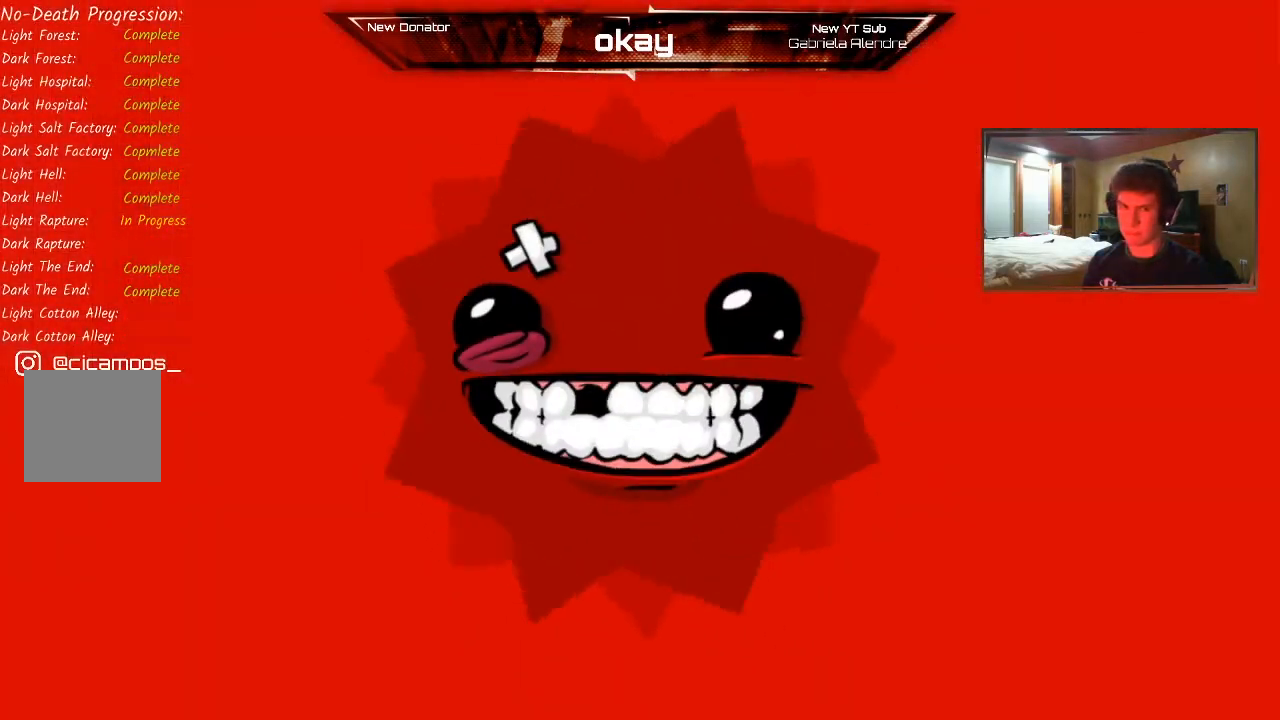
Gameplay with a controller (Xbox layout); each line is a JSON object with the inputs held at the frame after it. "events" lists button and stick changes between this image and that frame as [ms after this image, input, new state], when the widget could be followed in between. Not read: right_stick.
{"buttons": [], "left_stick": "center", "events": [[33, "R2", "up"], [100, "R2", "down"], [167, "L2", "down"], [267, "L1", "down"], [267, "R1", "down"], [400, "R2", "up"], [433, "L2", "up"], [433, "R1", "up"], [500, "L1", "up"]]}
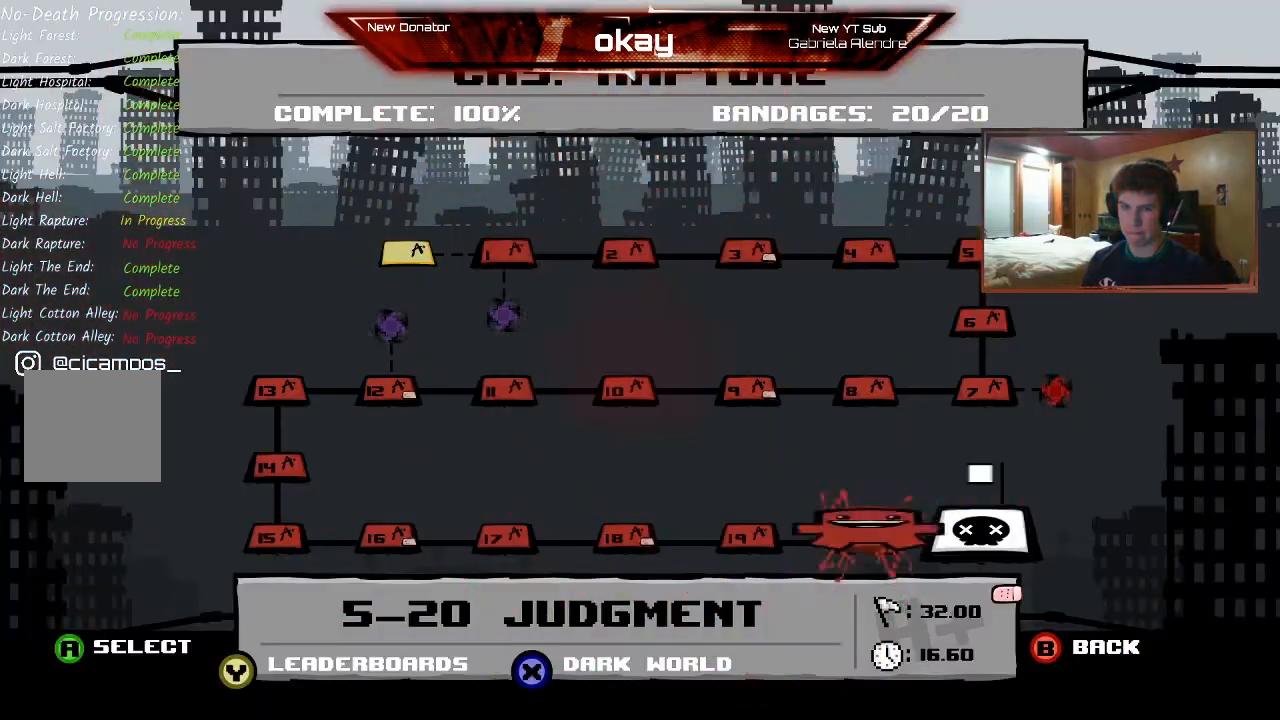
{"buttons": [], "left_stick": "center", "events": []}
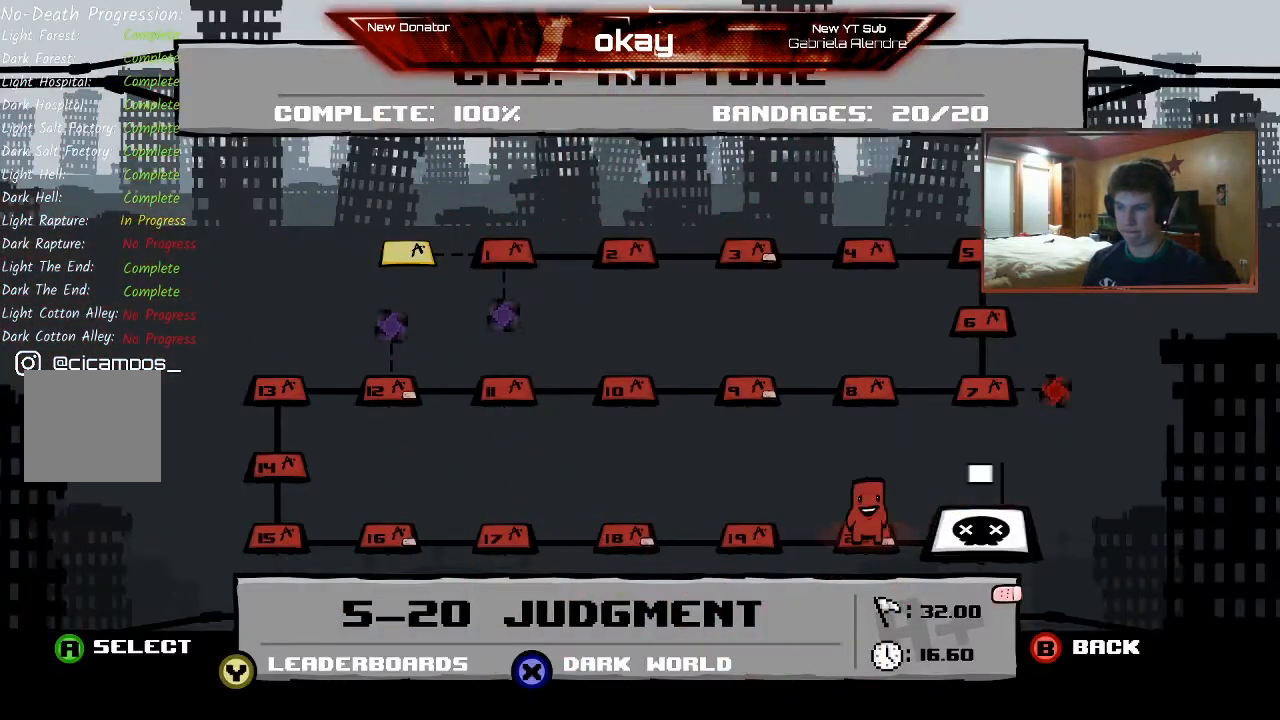
{"buttons": [], "left_stick": "left", "events": [[133, "left_stick", "left"], [367, "left_stick", "center"], [433, "left_stick", "left"]]}
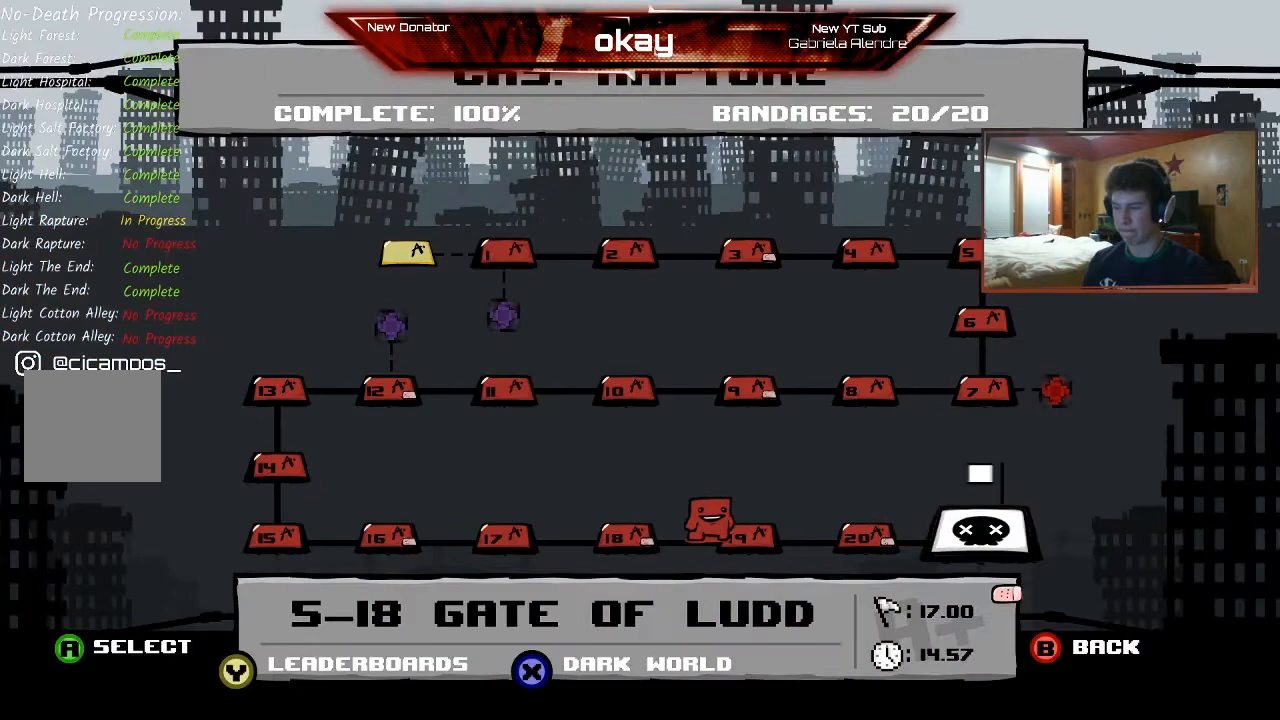
{"buttons": [], "left_stick": "left", "events": [[100, "left_stick", "center"], [233, "left_stick", "left"], [400, "left_stick", "center"], [467, "left_stick", "left"]]}
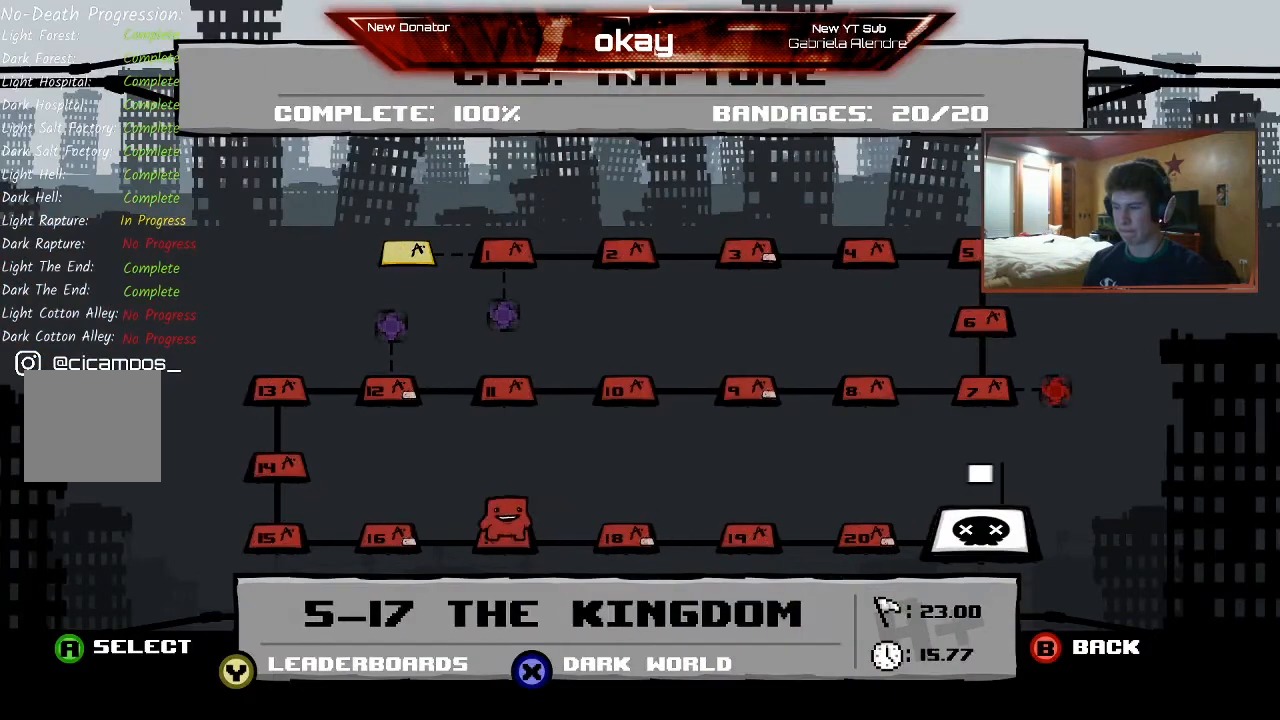
{"buttons": [], "left_stick": "center", "events": [[100, "left_stick", "center"], [233, "left_stick", "left"], [367, "left_stick", "center"]]}
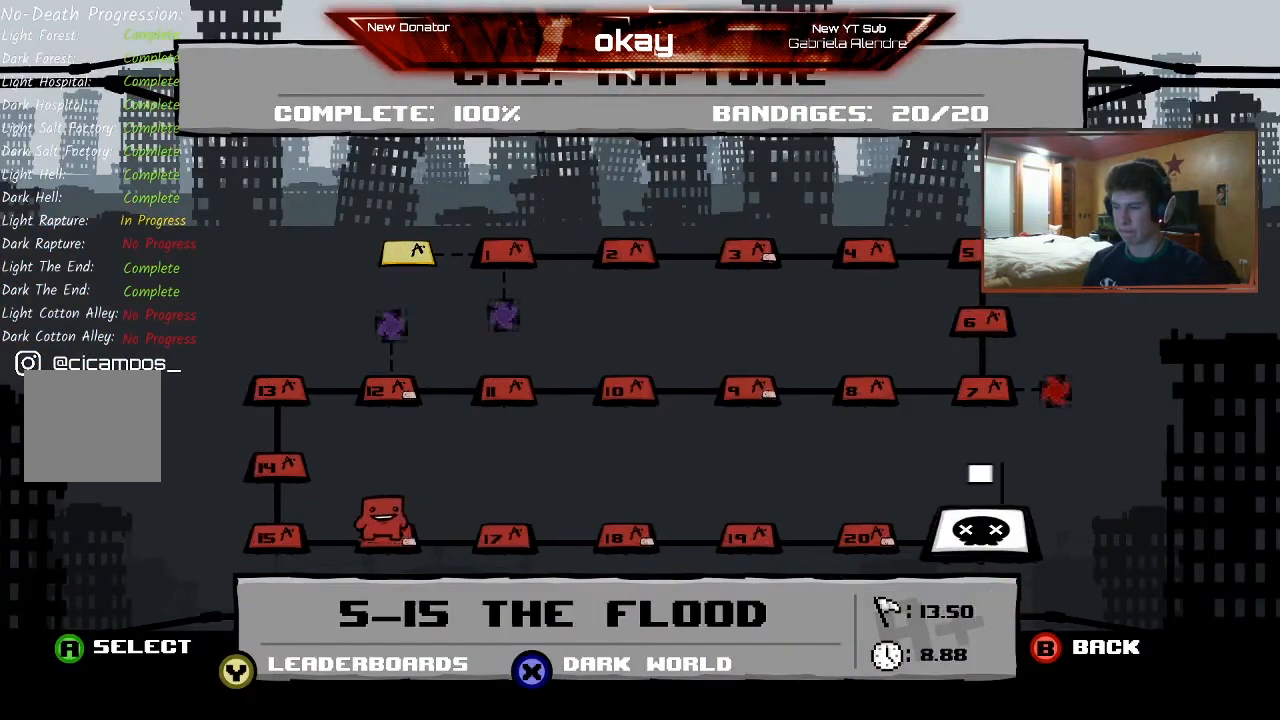
{"buttons": [], "left_stick": "center", "events": [[33, "left_stick", "left"], [200, "left_stick", "center"], [333, "left_stick", "up"], [500, "left_stick", "center"]]}
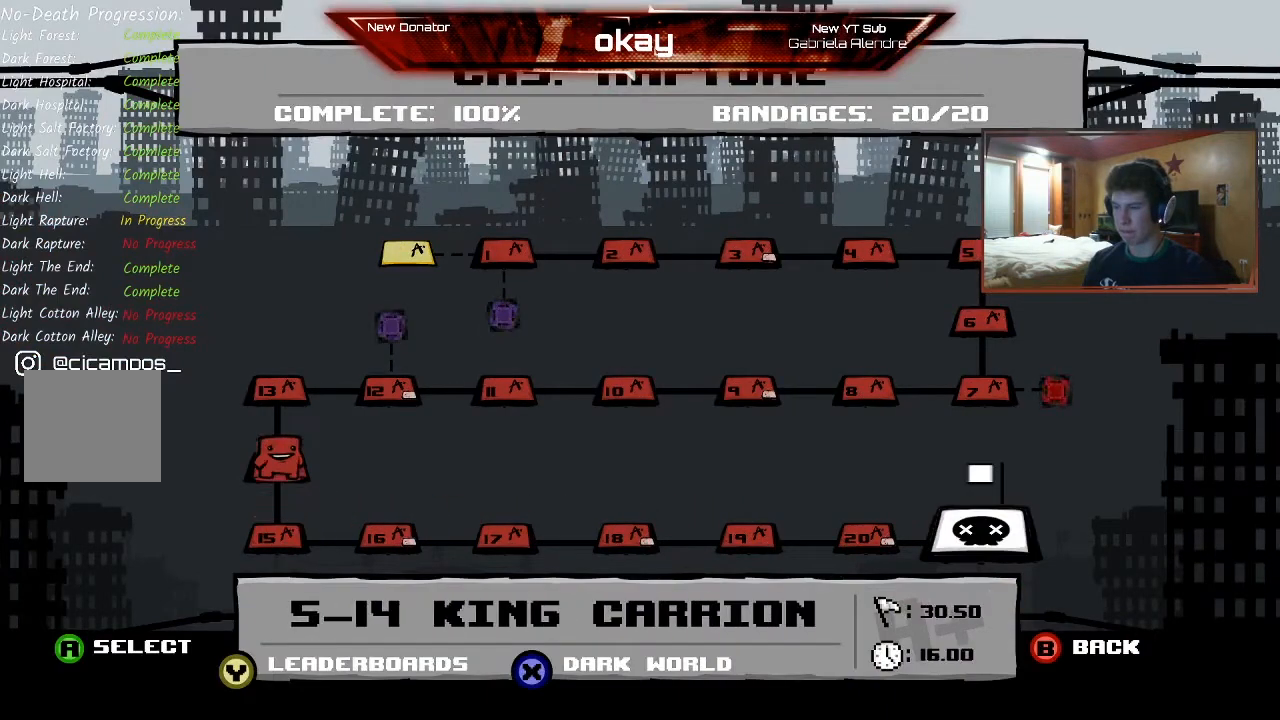
{"buttons": [], "left_stick": "right", "events": [[100, "left_stick", "up"], [267, "left_stick", "center"], [433, "left_stick", "right"]]}
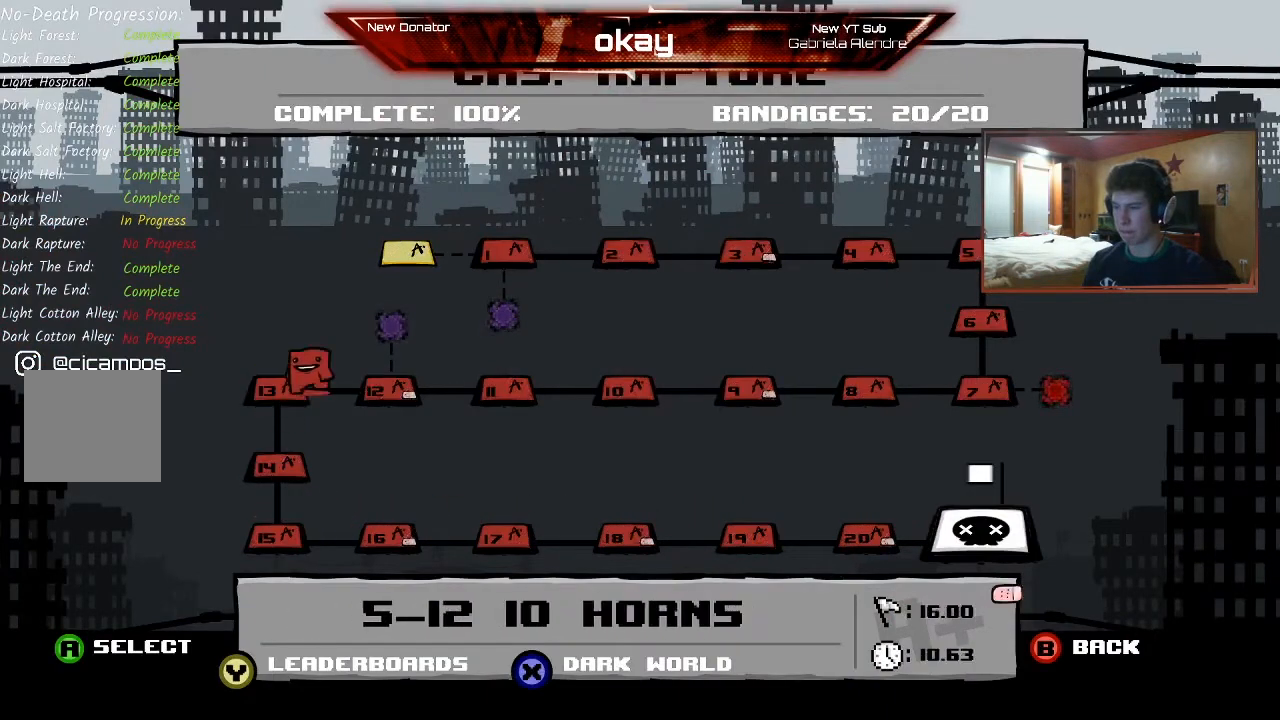
{"buttons": [], "left_stick": "center", "events": [[100, "left_stick", "center"], [267, "left_stick", "right"], [400, "left_stick", "center"]]}
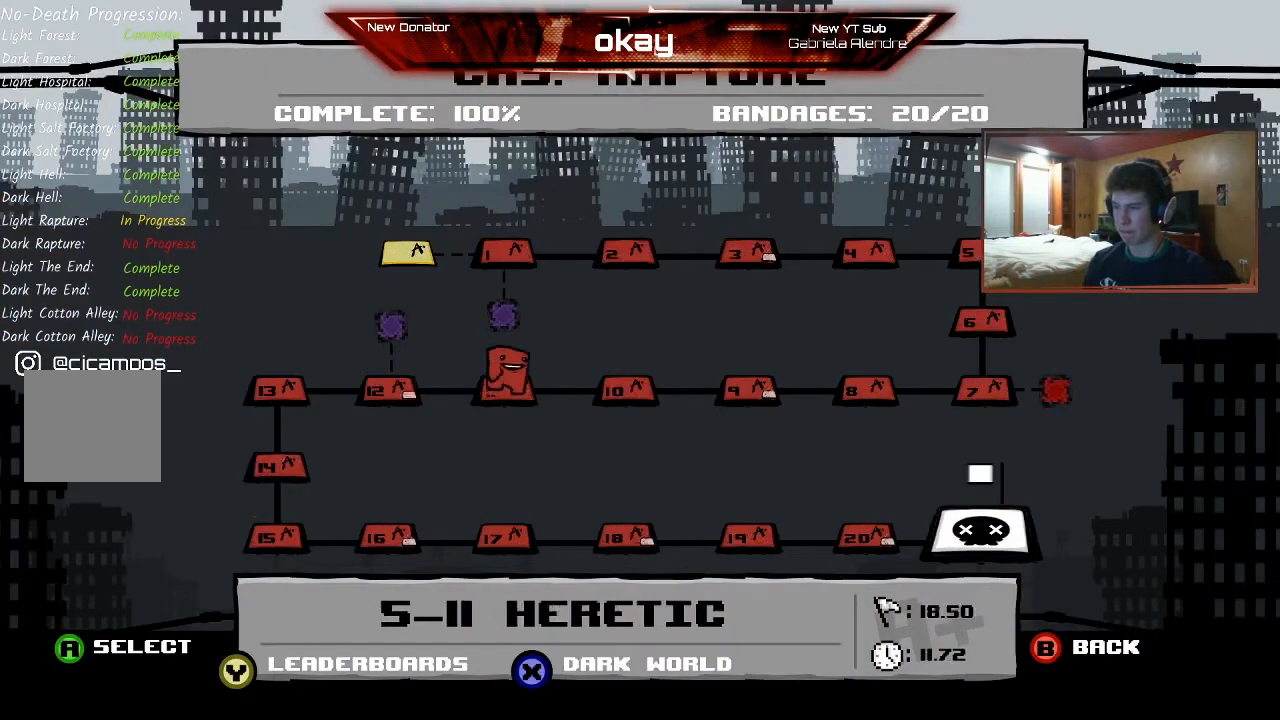
{"buttons": [], "left_stick": "center", "events": [[67, "left_stick", "right"], [233, "left_stick", "center"], [433, "A", "down"], [500, "A", "up"]]}
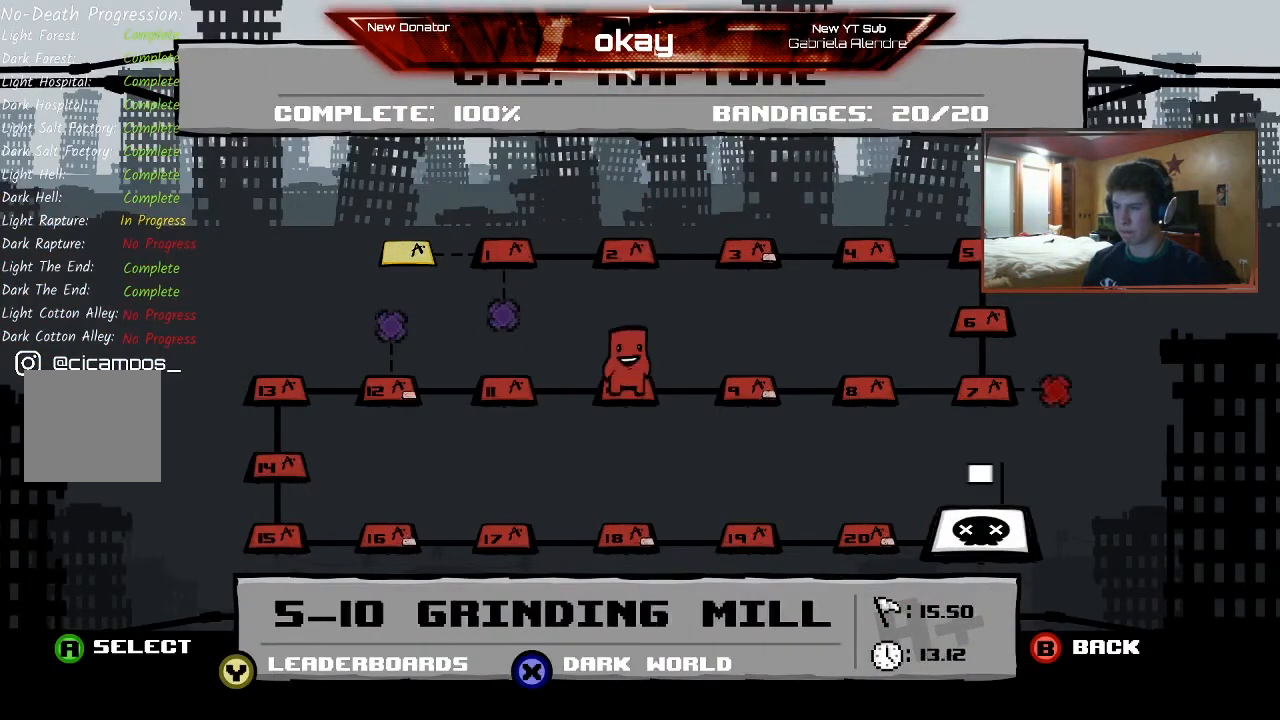
{"buttons": [], "left_stick": "center", "events": [[133, "R1", "down"], [167, "L1", "down"], [233, "L2", "down"], [233, "R2", "down"], [300, "L1", "up"], [300, "R1", "up"], [433, "L2", "up"], [467, "R2", "up"]]}
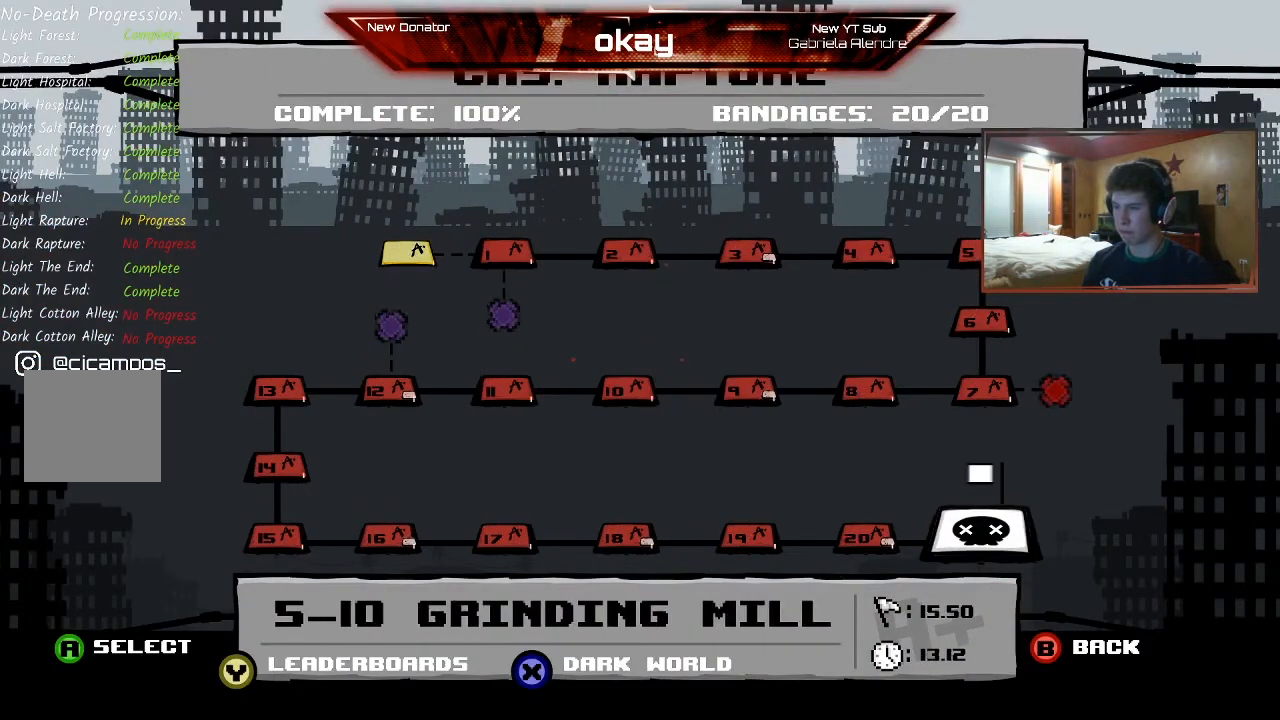
{"buttons": [], "left_stick": "right", "events": [[500, "left_stick", "right"]]}
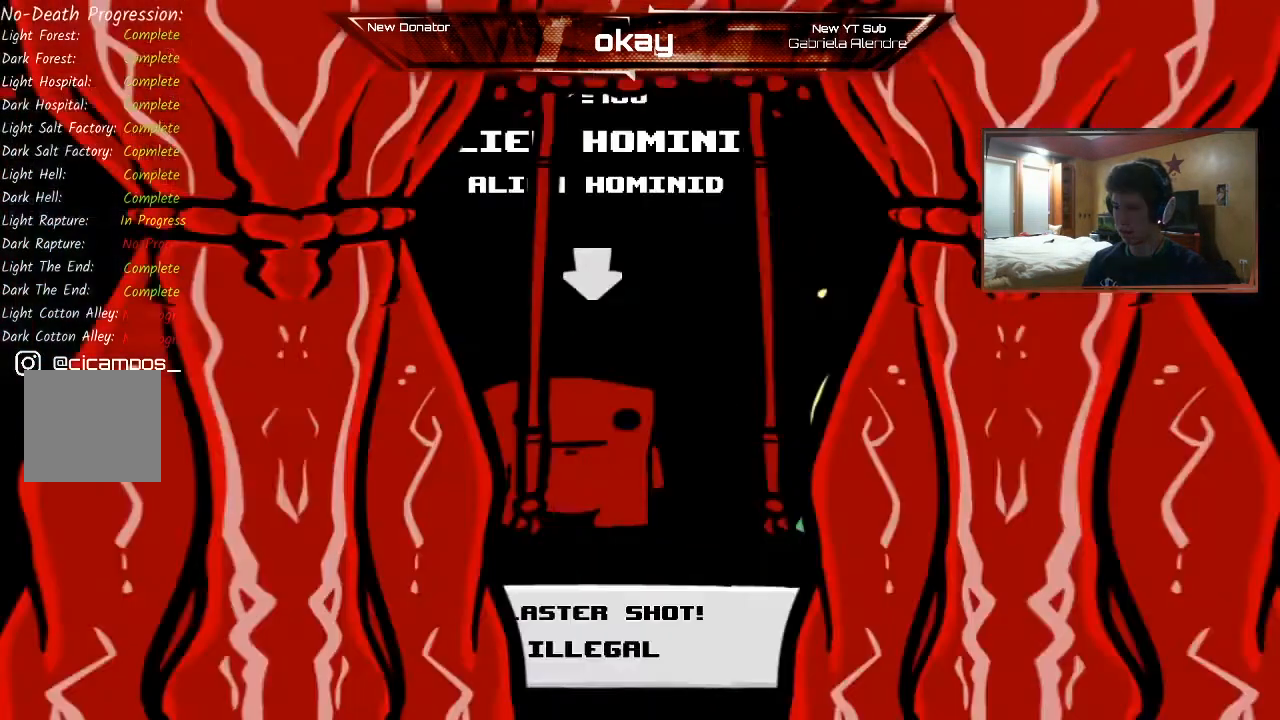
{"buttons": [], "left_stick": "center", "events": [[167, "left_stick", "center"], [333, "left_stick", "right"], [433, "left_stick", "center"]]}
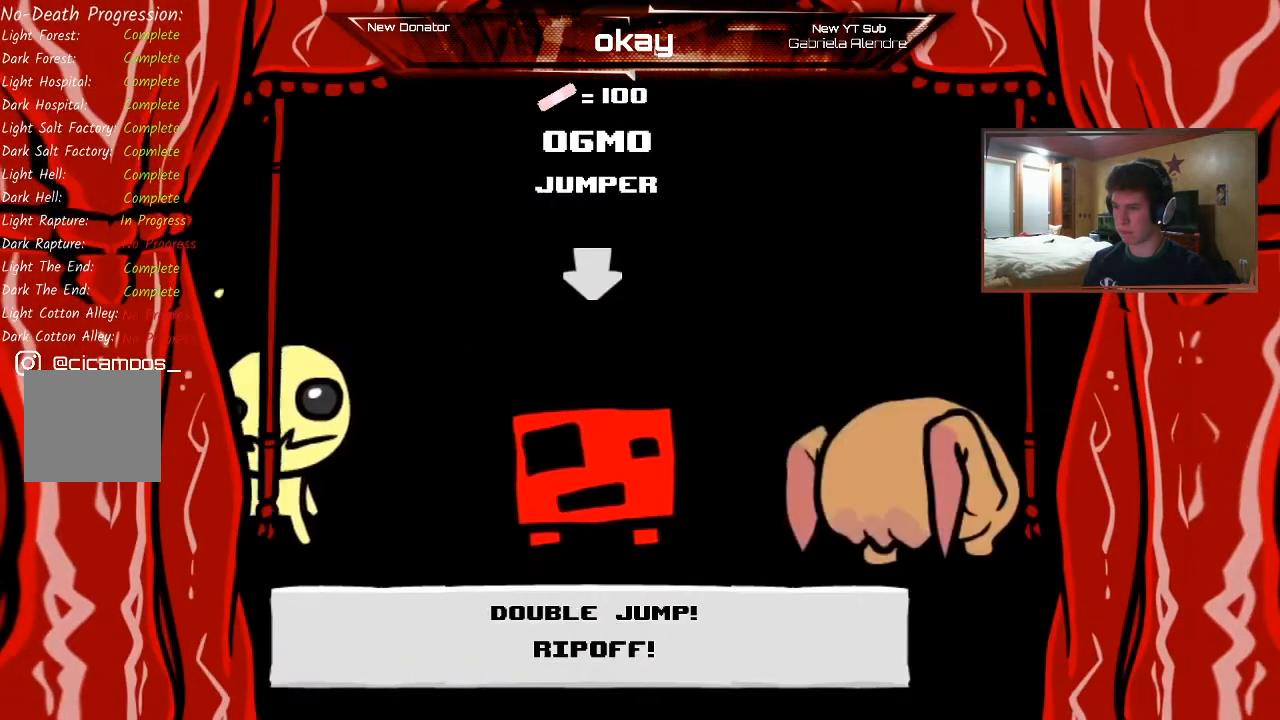
{"buttons": [], "left_stick": "right", "events": [[100, "left_stick", "right"], [267, "left_stick", "center"], [400, "left_stick", "right"]]}
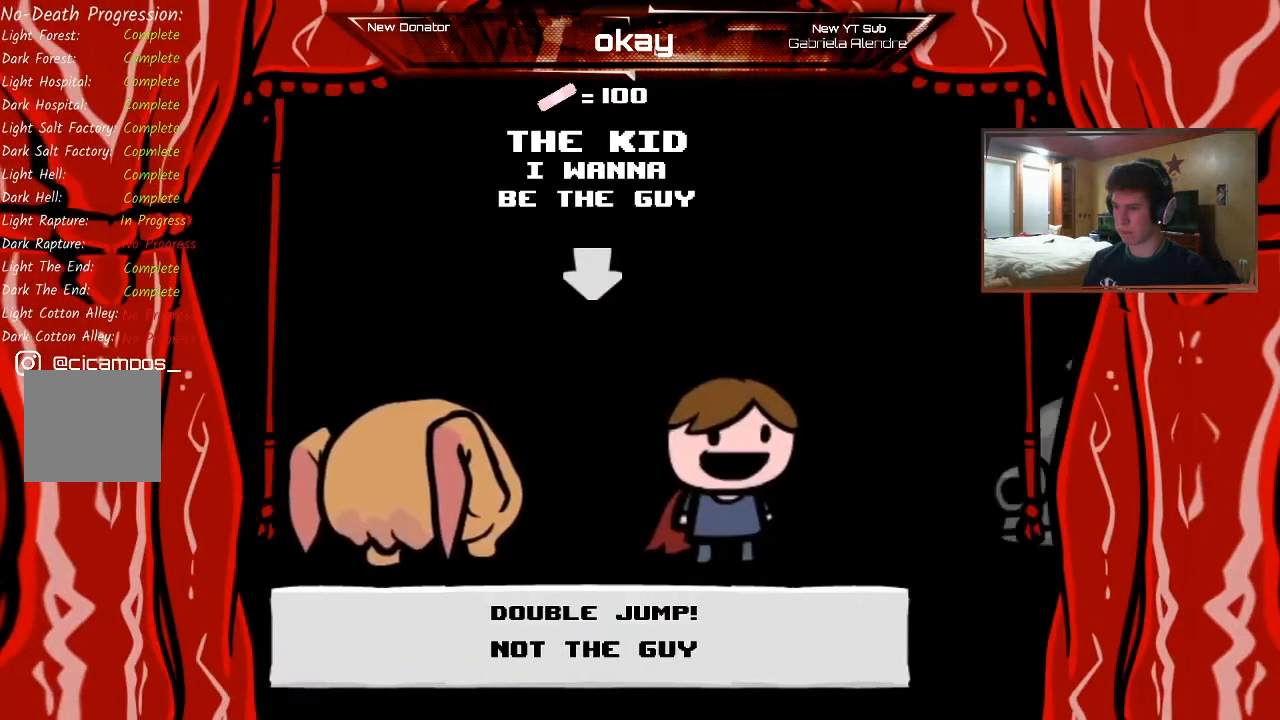
{"buttons": ["R2"], "left_stick": "center", "events": [[67, "left_stick", "center"], [200, "A", "down"], [300, "L1", "down"], [300, "R1", "down"], [367, "L1", "up"], [367, "L2", "down"], [400, "A", "up"], [400, "R1", "up"], [400, "R2", "down"], [500, "L2", "up"]]}
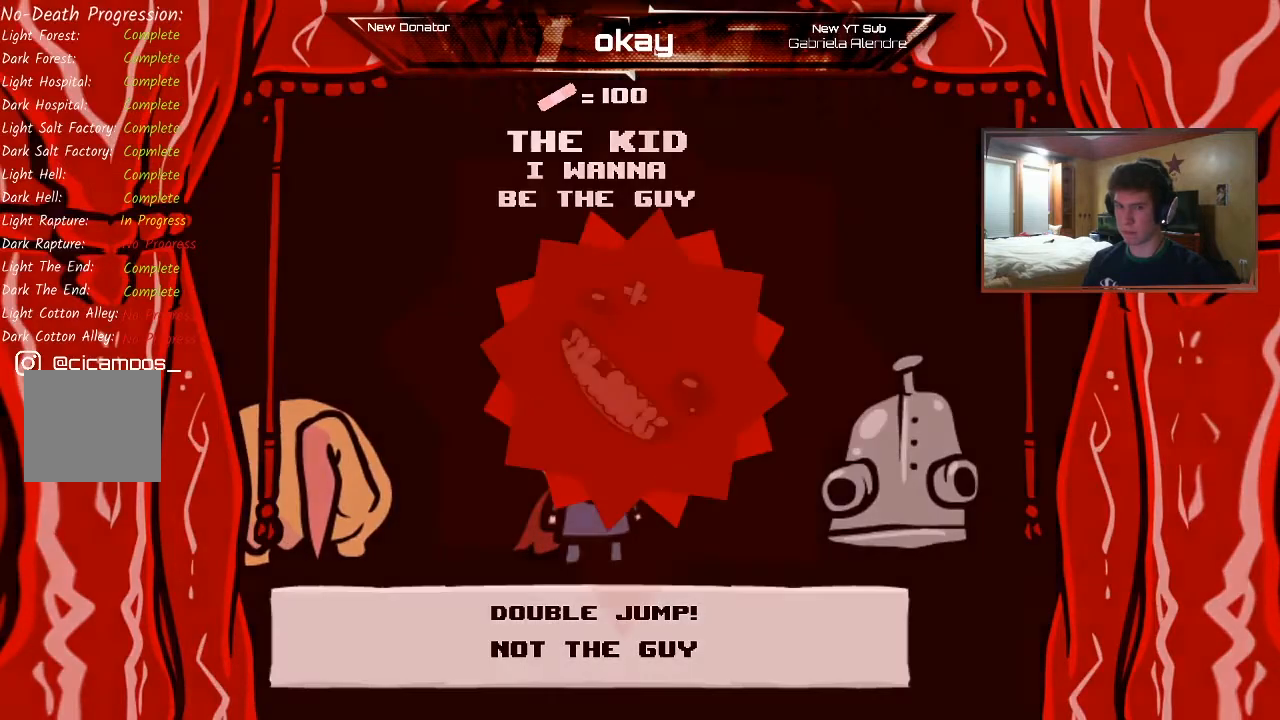
{"buttons": ["R2"], "left_stick": "center", "events": []}
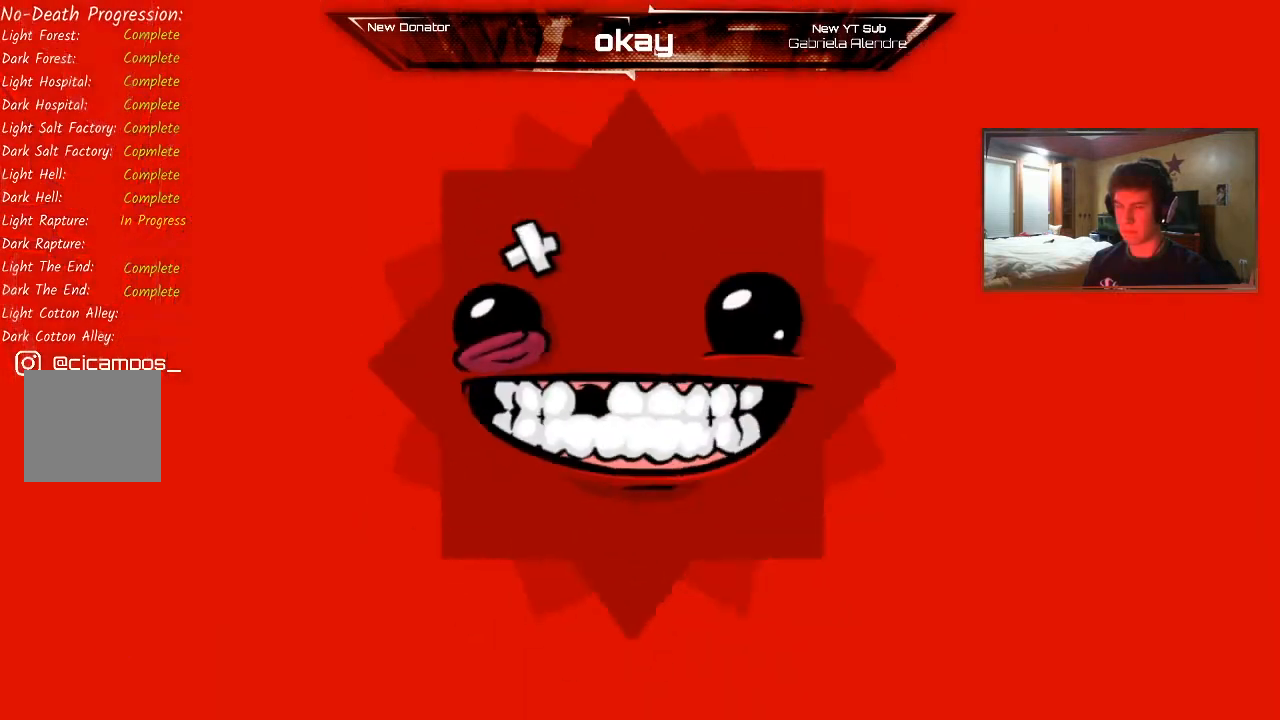
{"buttons": ["R2"], "left_stick": "center", "events": []}
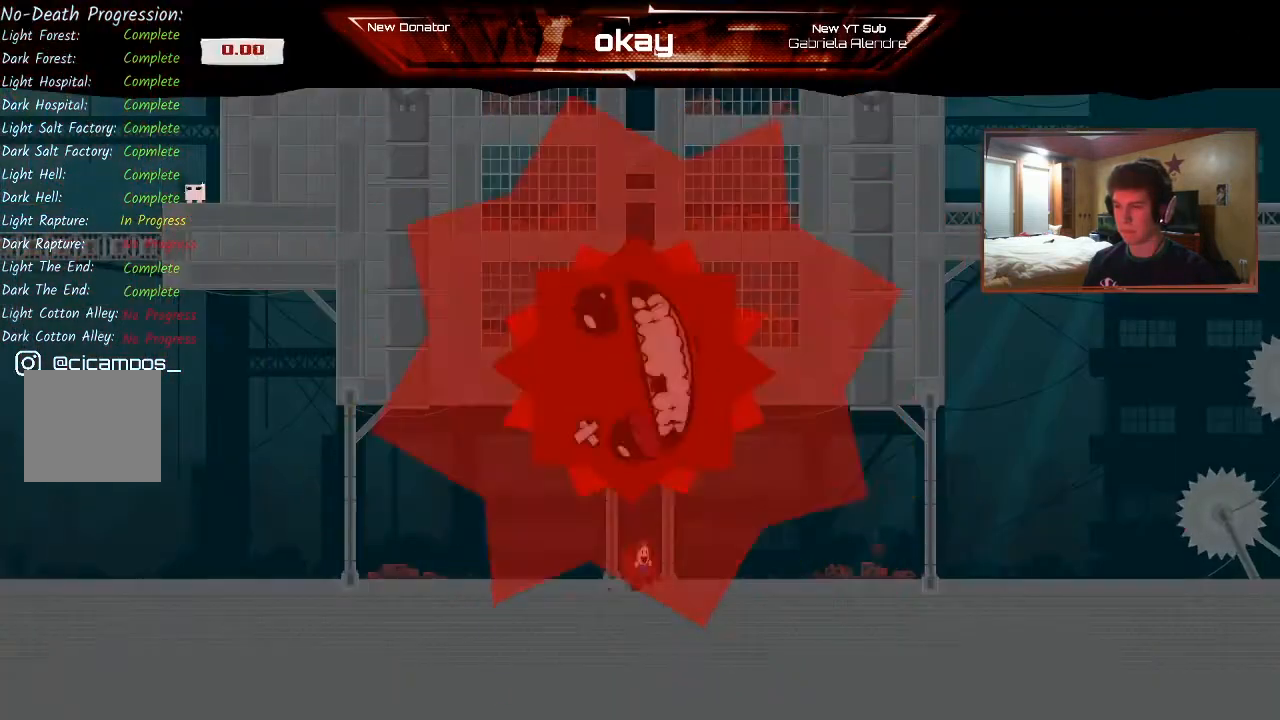
{"buttons": ["R2"], "left_stick": "right", "events": [[400, "left_stick", "right"]]}
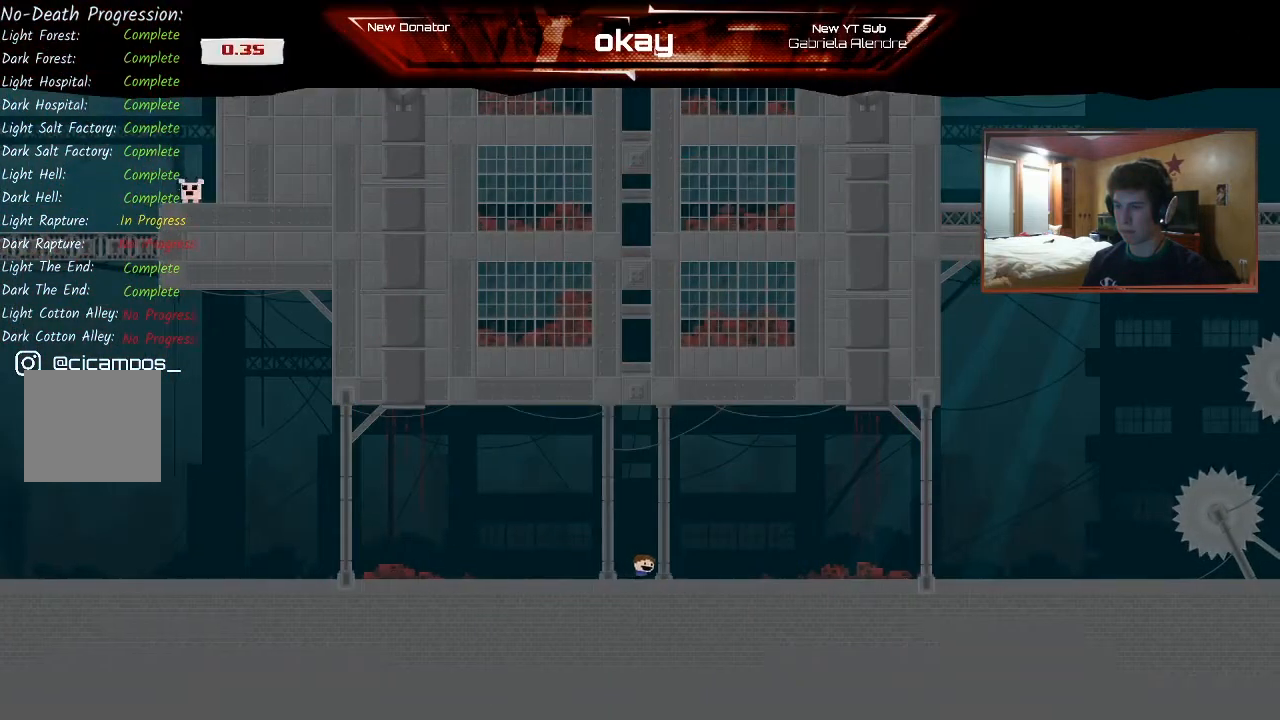
{"buttons": ["R2"], "left_stick": "right", "events": []}
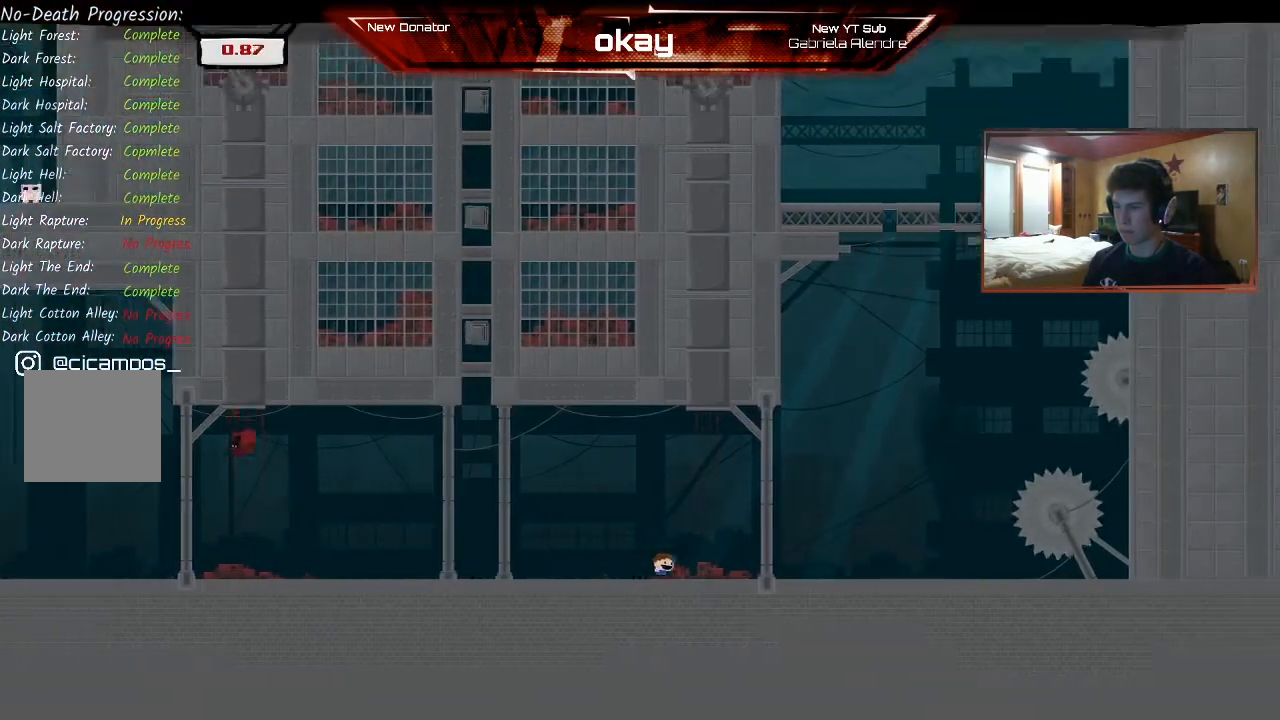
{"buttons": ["R2"], "left_stick": "center", "events": [[467, "left_stick", "center"]]}
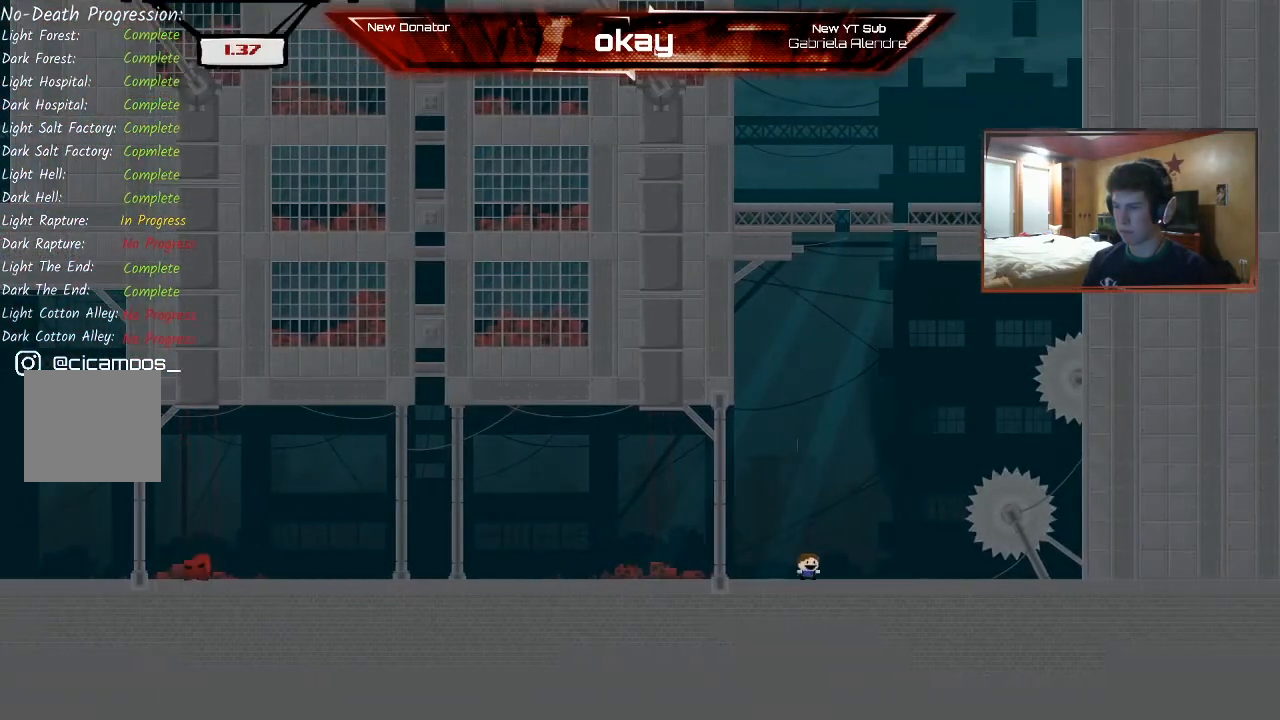
{"buttons": ["A", "R2"], "left_stick": "center", "events": [[100, "A", "down"], [400, "A", "up"], [467, "A", "down"]]}
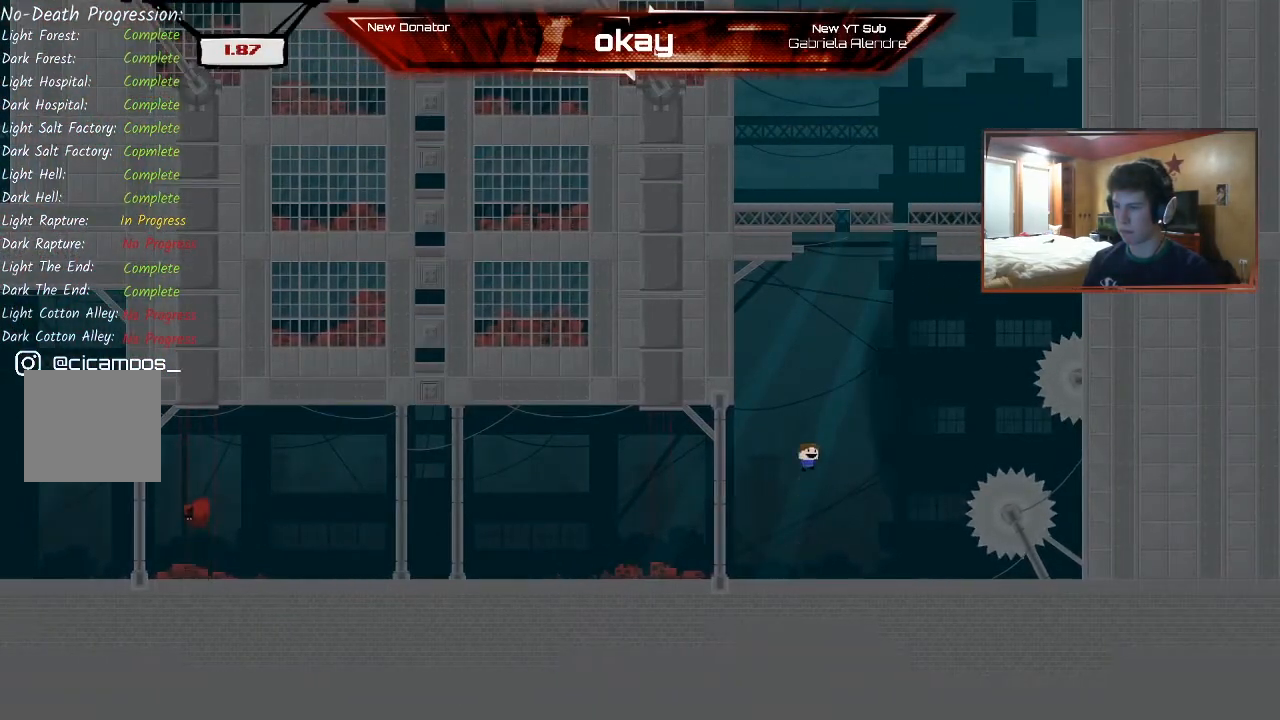
{"buttons": ["A", "R2"], "left_stick": "left", "events": [[33, "left_stick", "left"], [400, "A", "up"], [467, "A", "down"]]}
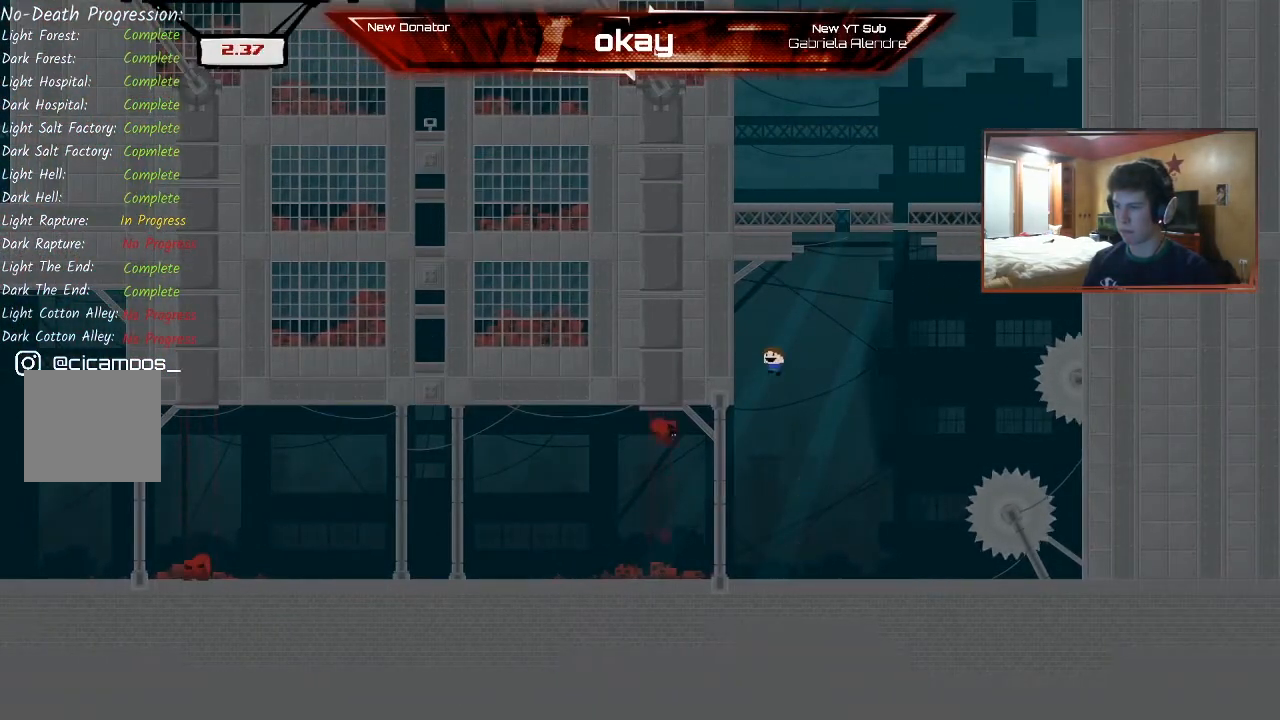
{"buttons": ["R2"], "left_stick": "left", "events": [[200, "A", "up"]]}
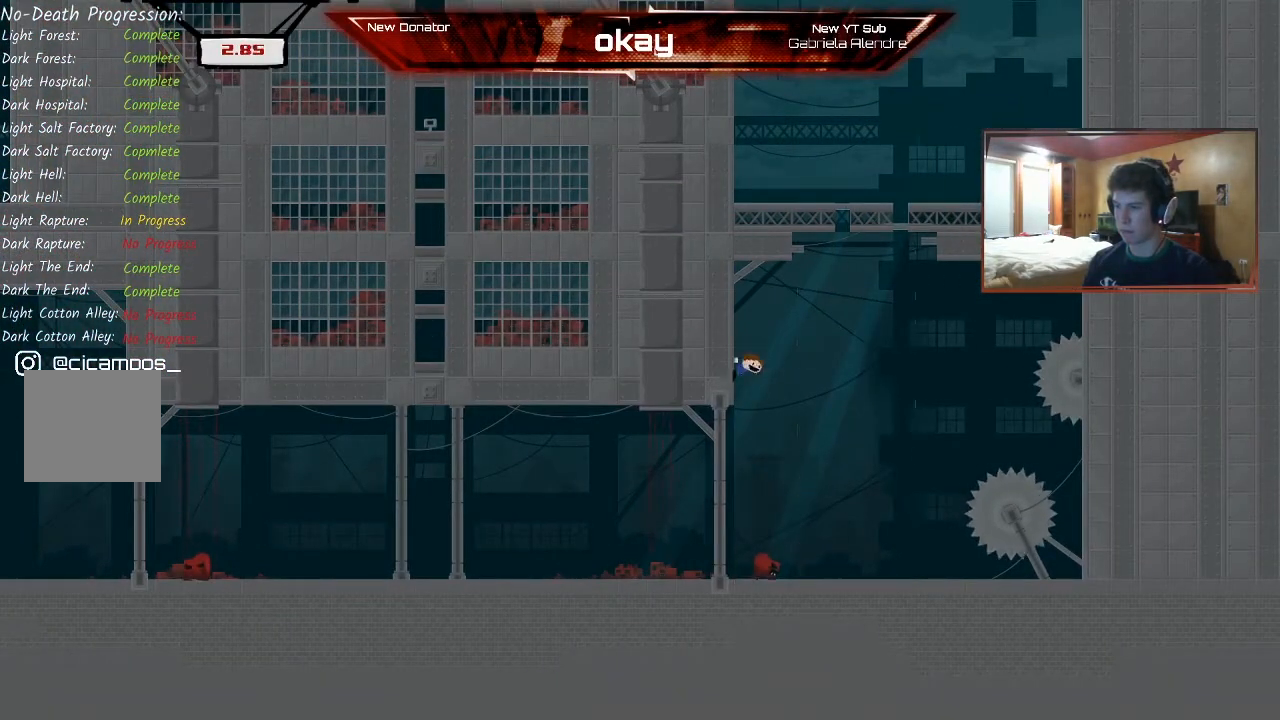
{"buttons": ["R2"], "left_stick": "left", "events": [[67, "A", "down"], [267, "A", "up"]]}
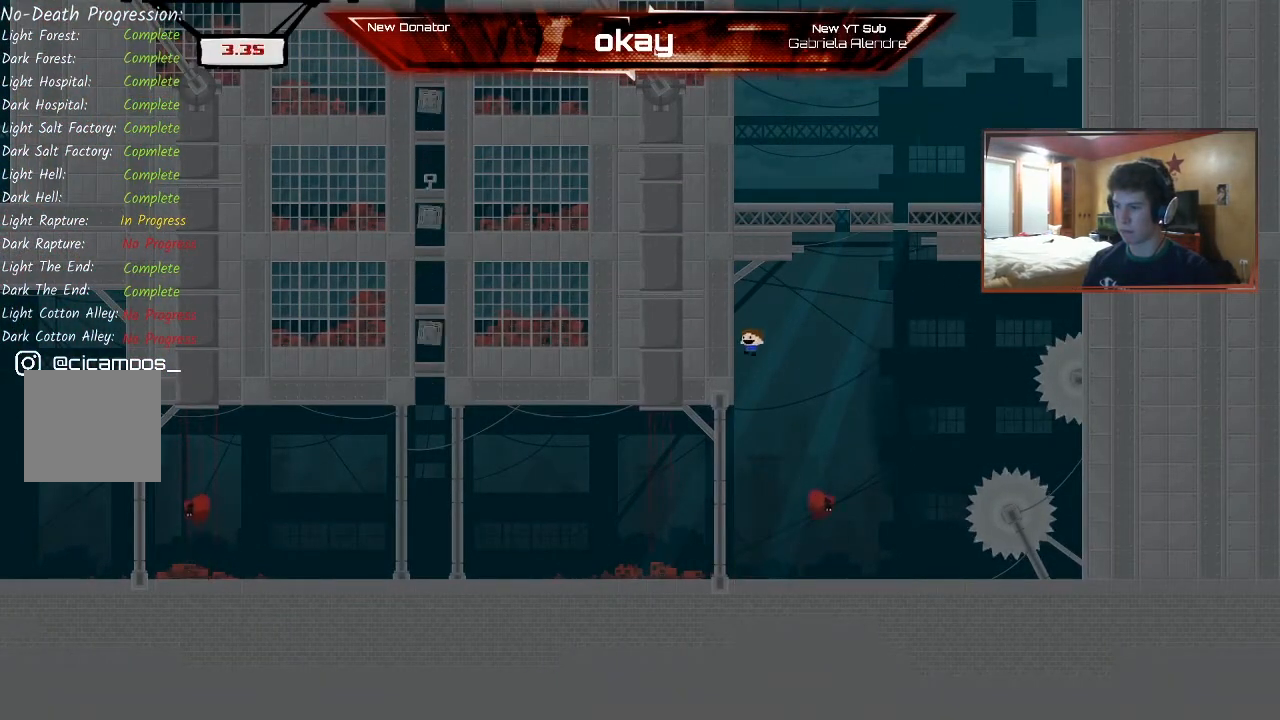
{"buttons": ["R2"], "left_stick": "left", "events": [[167, "A", "down"], [433, "A", "up"]]}
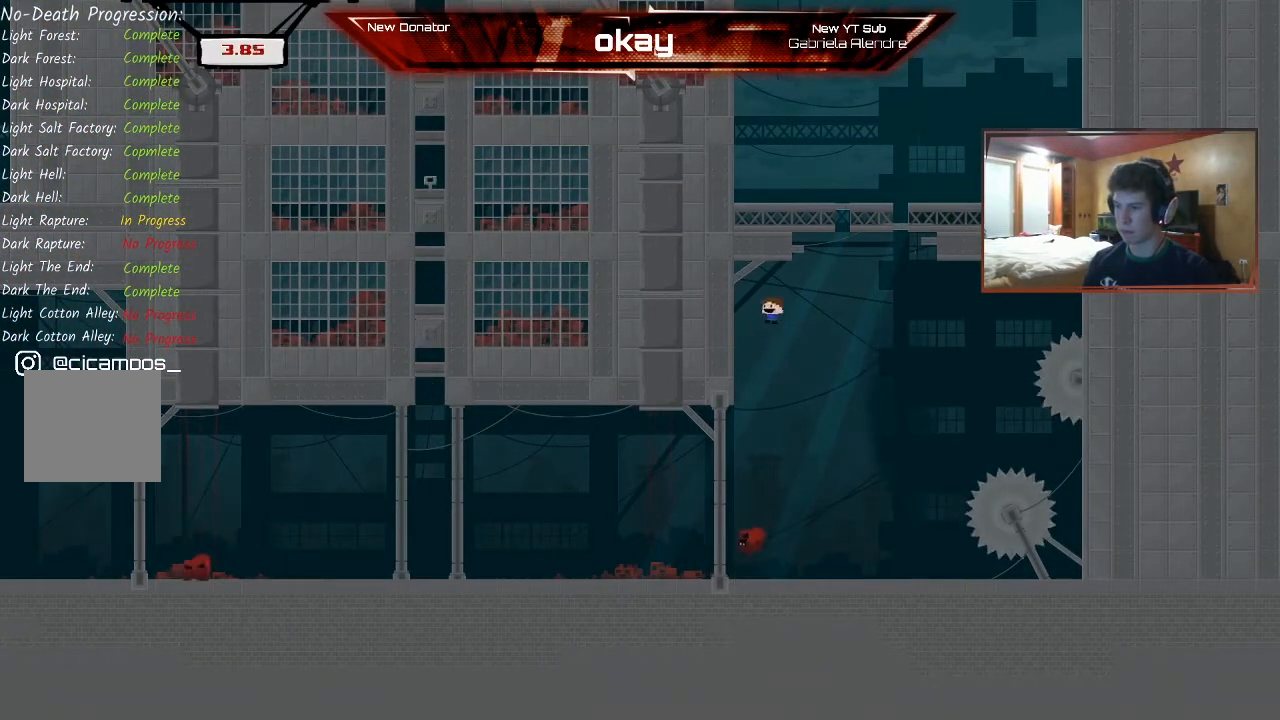
{"buttons": ["R2"], "left_stick": "center", "events": [[300, "A", "down"], [367, "left_stick", "center"], [433, "A", "up"]]}
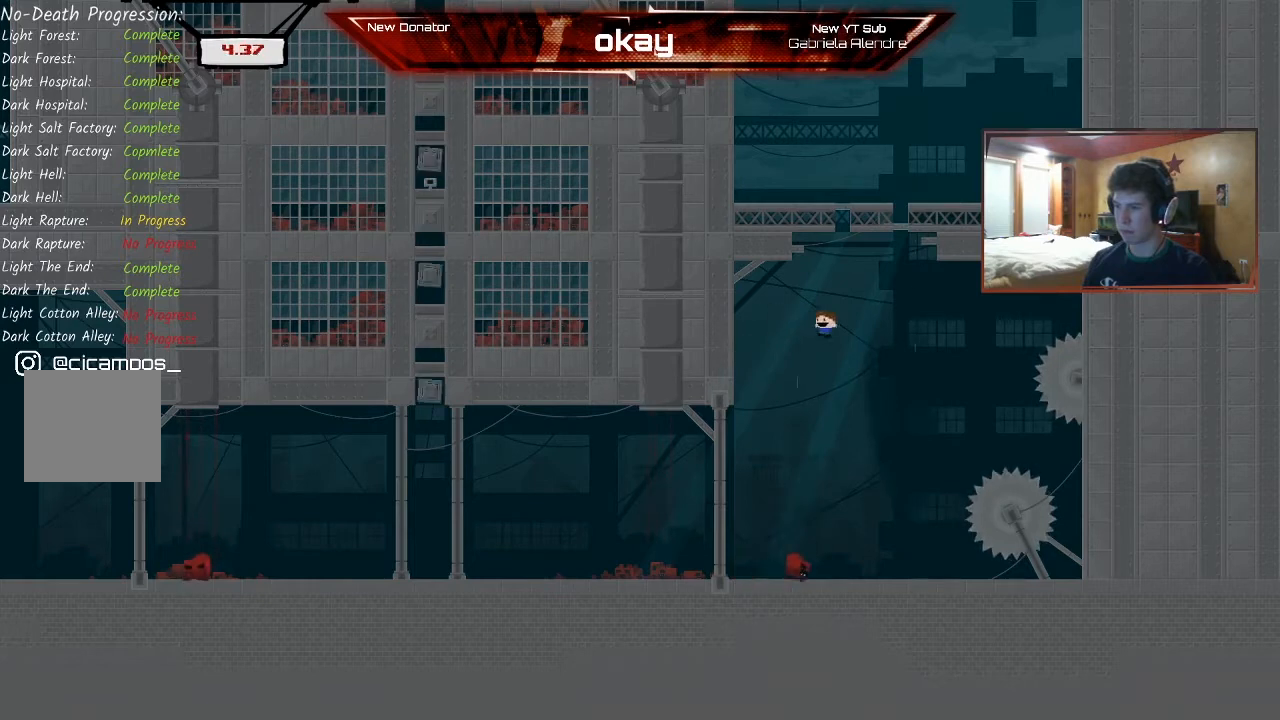
{"buttons": ["A", "R2"], "left_stick": "left", "events": [[267, "left_stick", "left"], [433, "A", "down"]]}
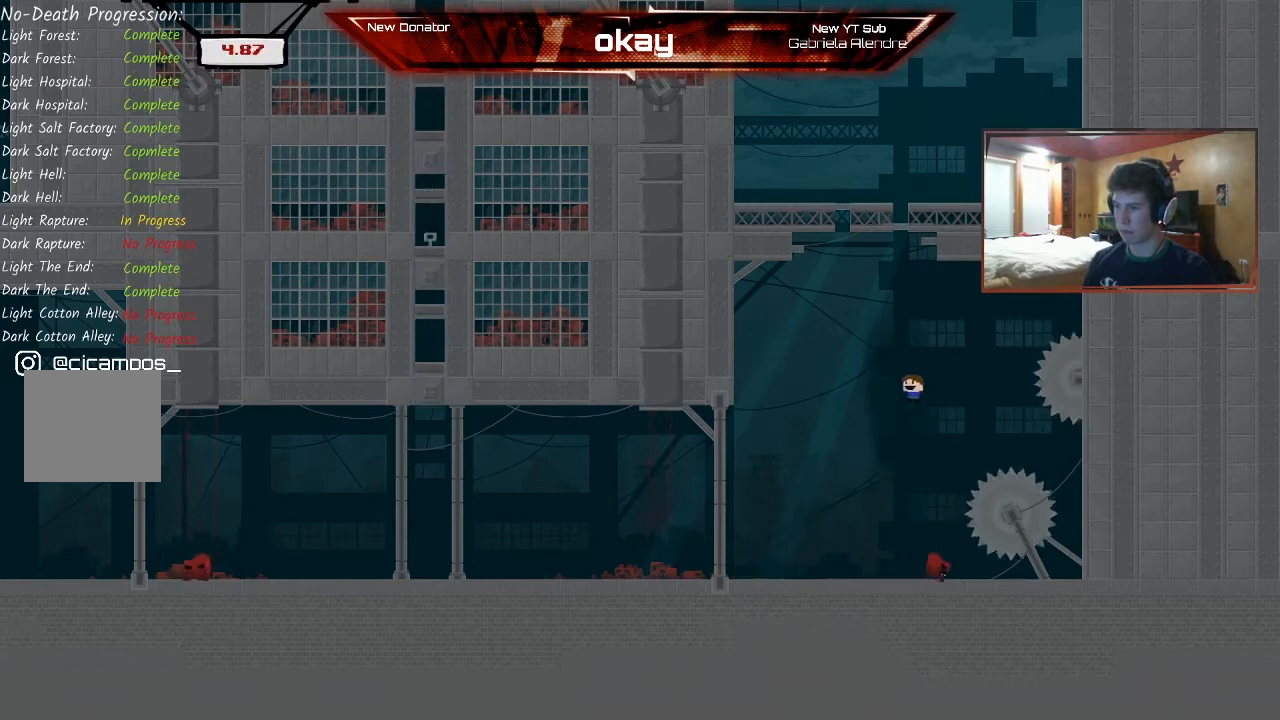
{"buttons": ["A", "R2"], "left_stick": "left", "events": []}
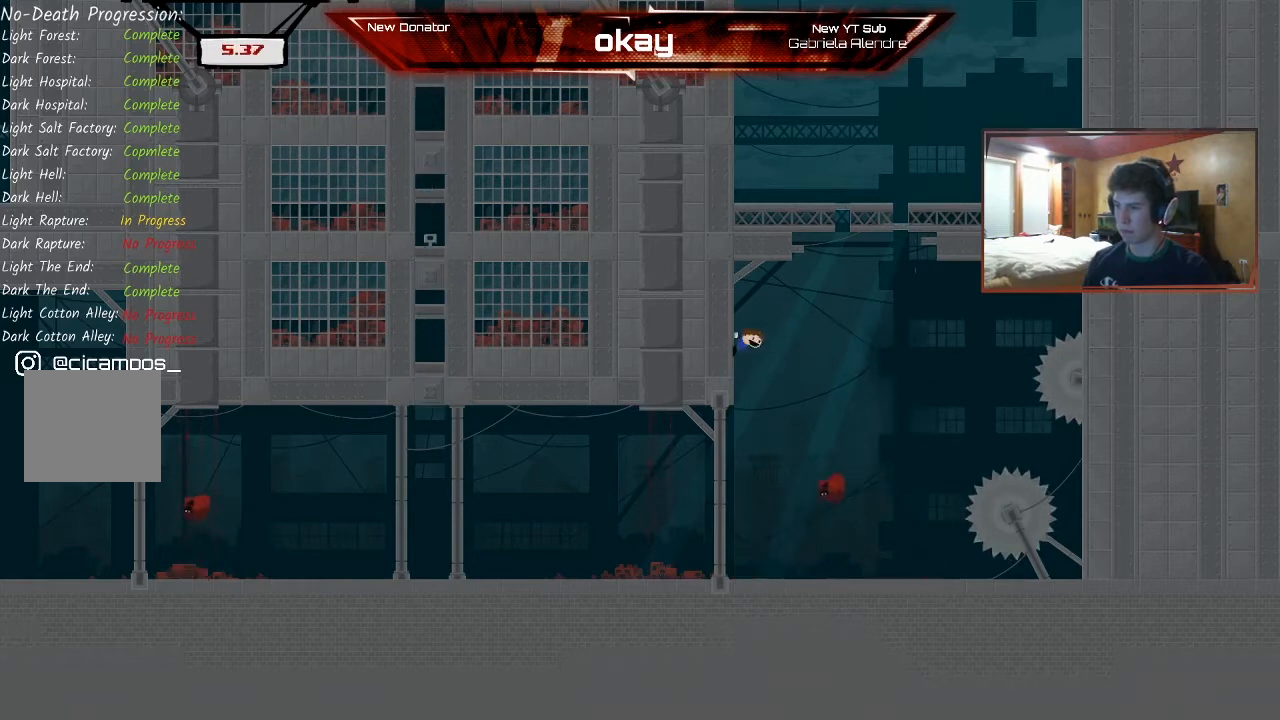
{"buttons": ["R2"], "left_stick": "left", "events": [[33, "A", "up"], [167, "A", "down"], [300, "A", "up"]]}
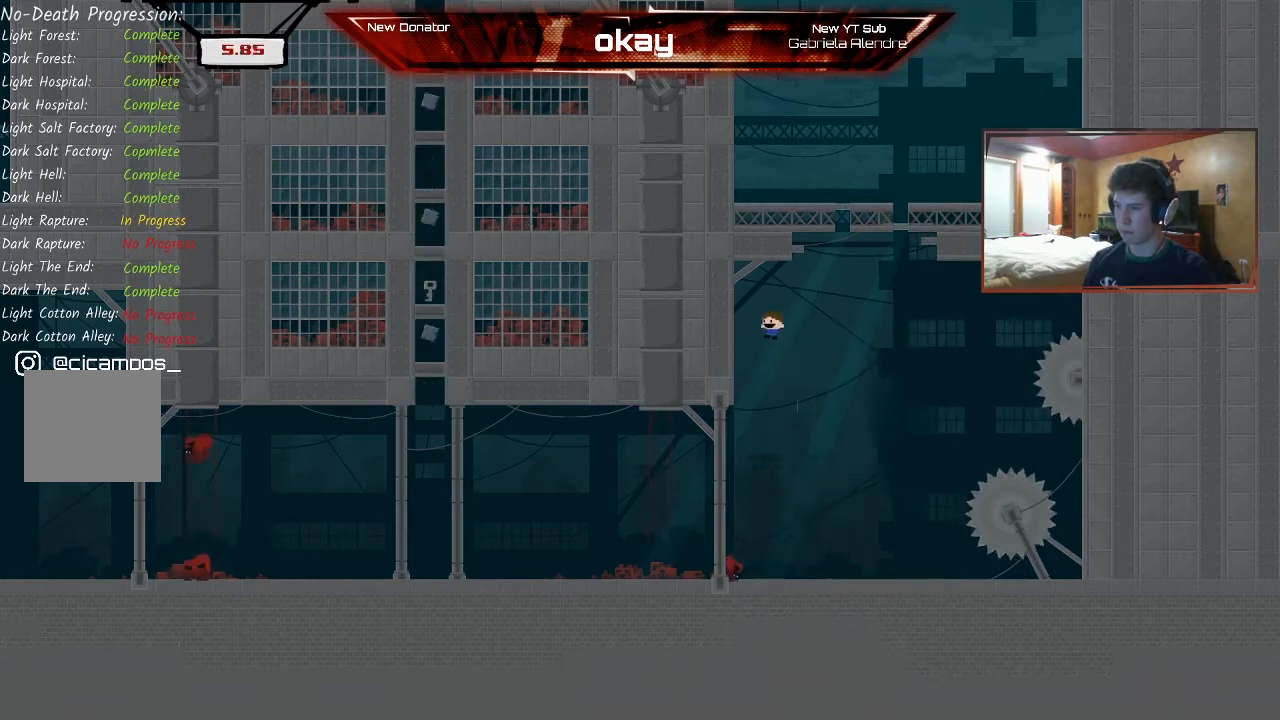
{"buttons": ["R2"], "left_stick": "left", "events": [[233, "A", "down"], [400, "A", "up"]]}
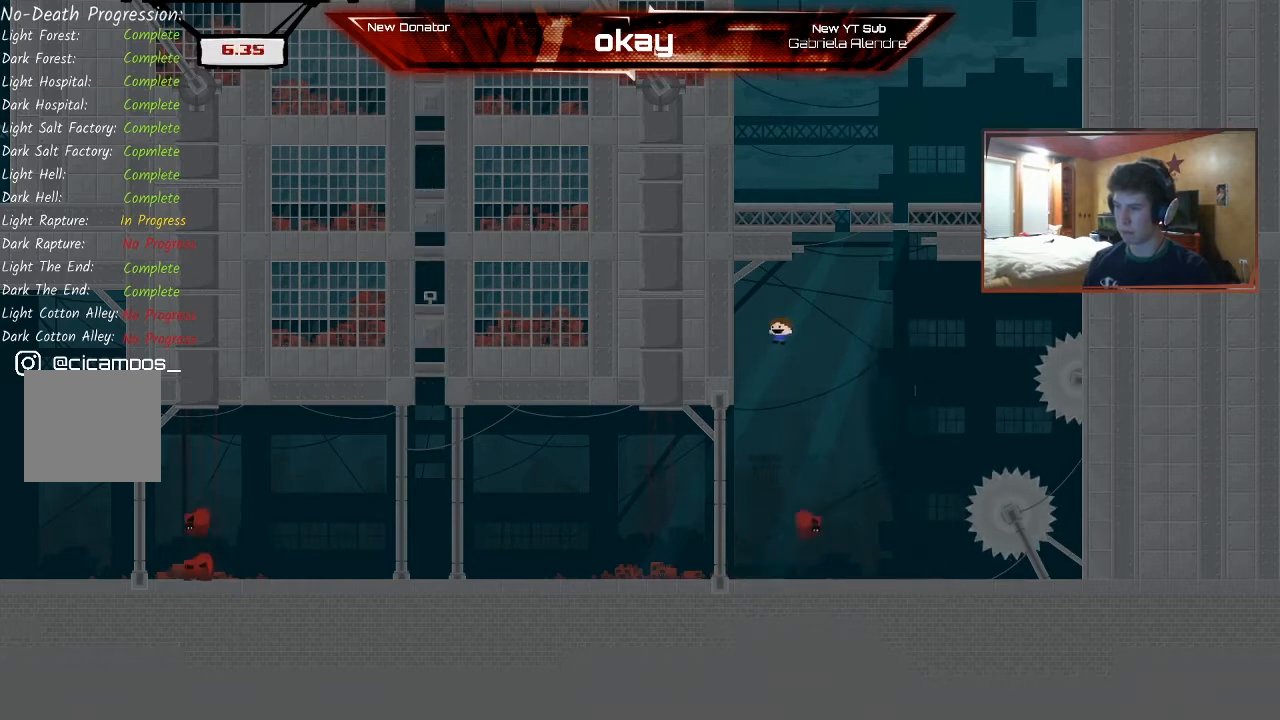
{"buttons": ["A", "R2"], "left_stick": "center", "events": [[333, "A", "down"], [367, "left_stick", "center"]]}
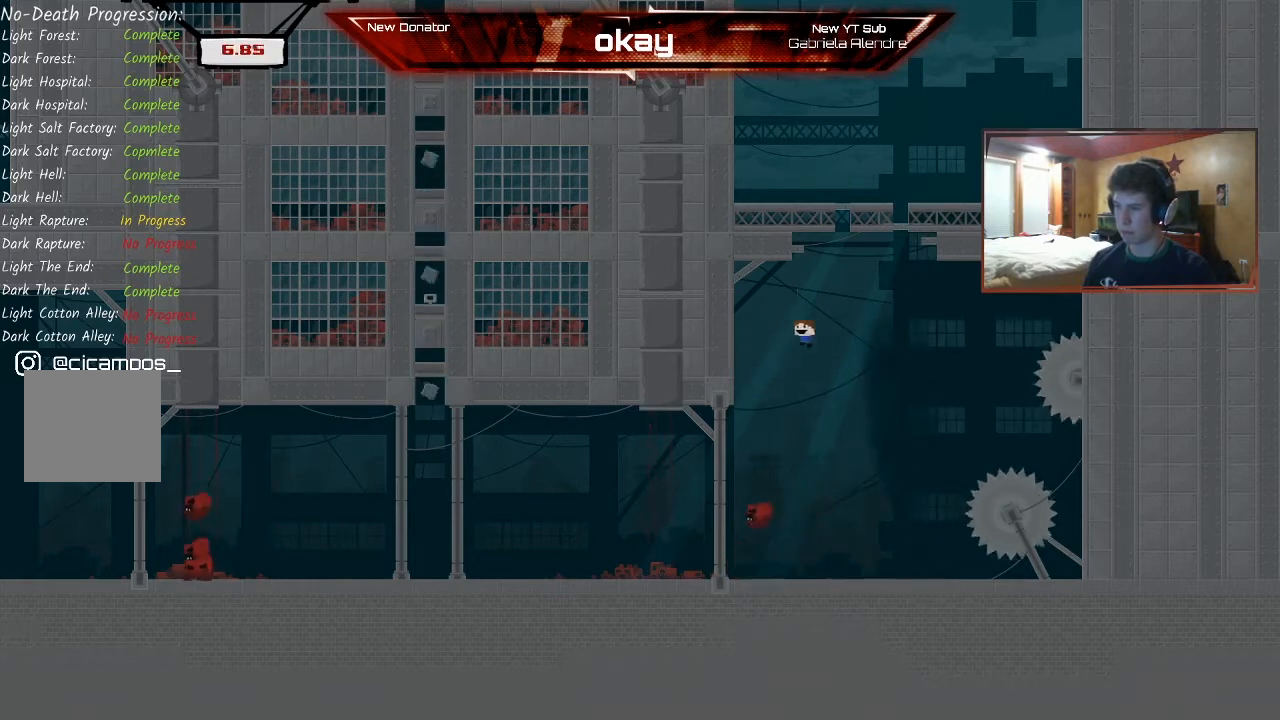
{"buttons": ["R2"], "left_stick": "left", "events": [[133, "A", "up"], [500, "left_stick", "left"]]}